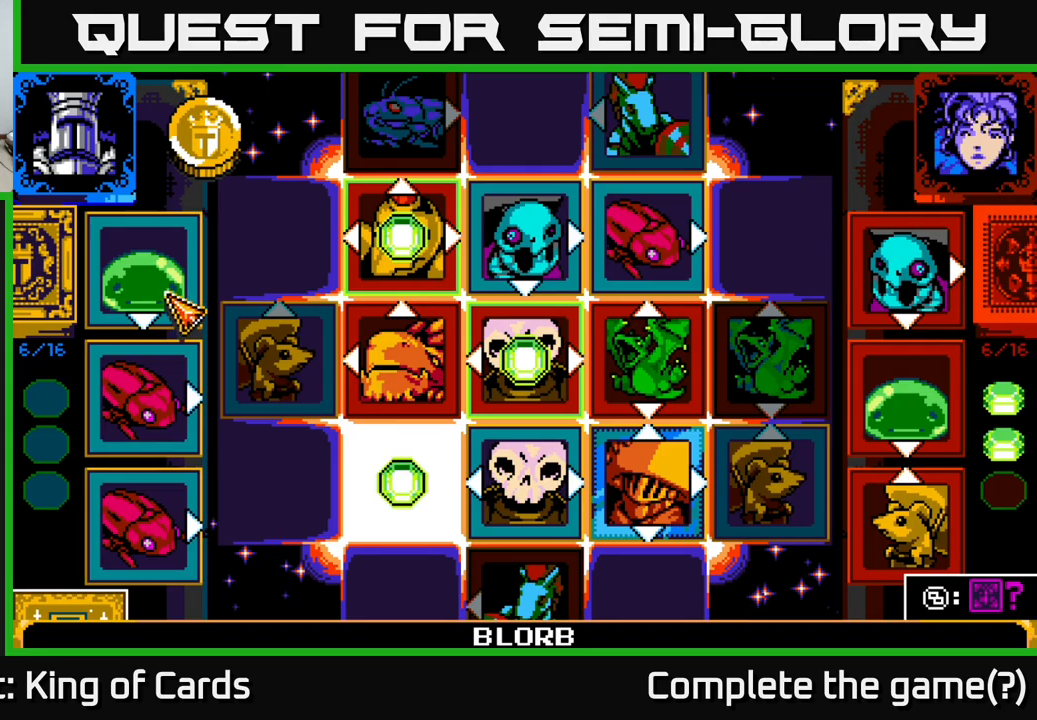
Gameplay with a controller (Xbox layout); each line is a JSON object with the inputs held at the frame after it. "events" lists button and stick changes between this image and that frame as [ms after this image, input, new state], when the widget could be followed in between.
{"buttons": ["DPAD_DOWN"], "left_stick": "center", "right_stick": "center", "events": [[350, "DPAD_DOWN", "down"]]}
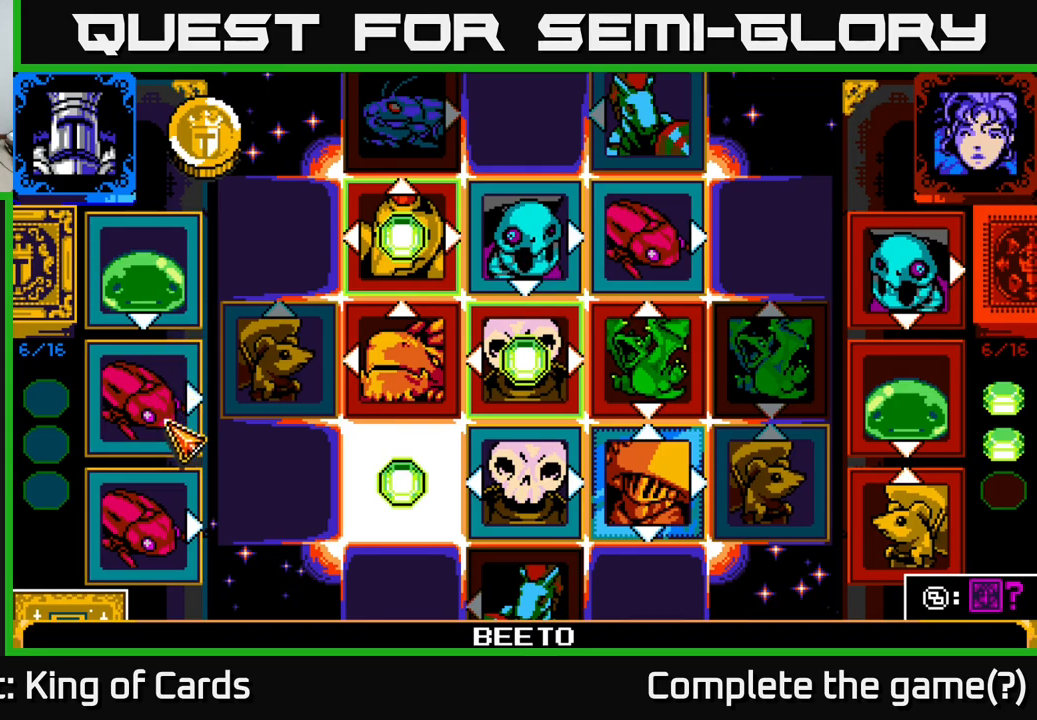
{"buttons": [], "left_stick": "center", "right_stick": "center", "events": [[34, "DPAD_DOWN", "up"]]}
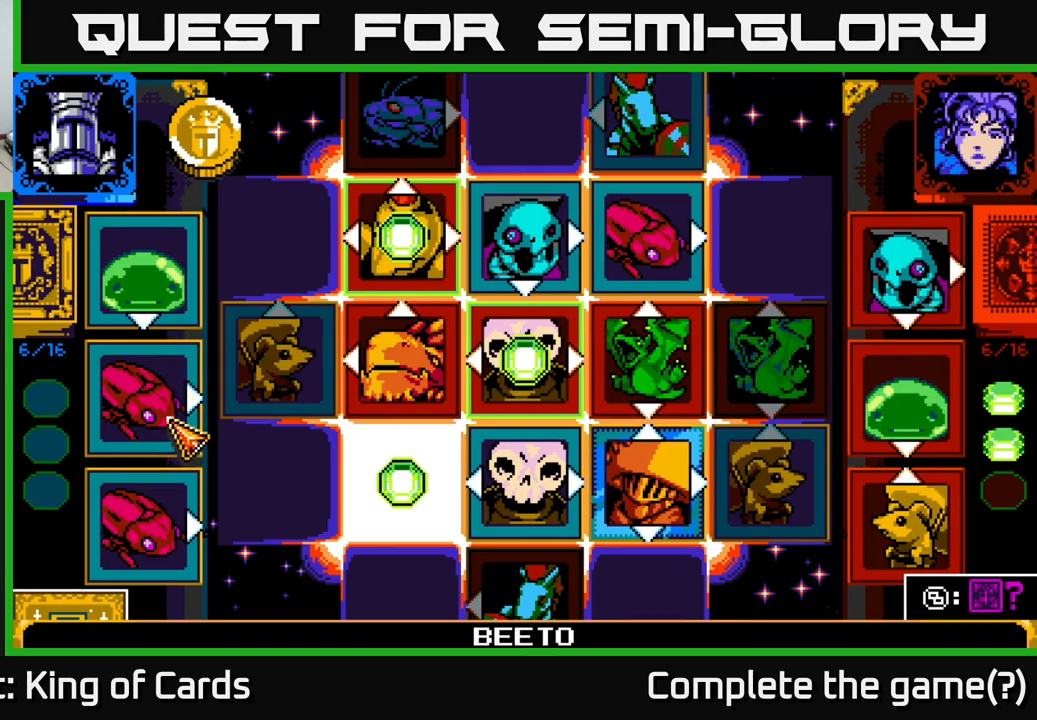
{"buttons": ["A"], "left_stick": "center", "right_stick": "center", "events": [[484, "A", "down"]]}
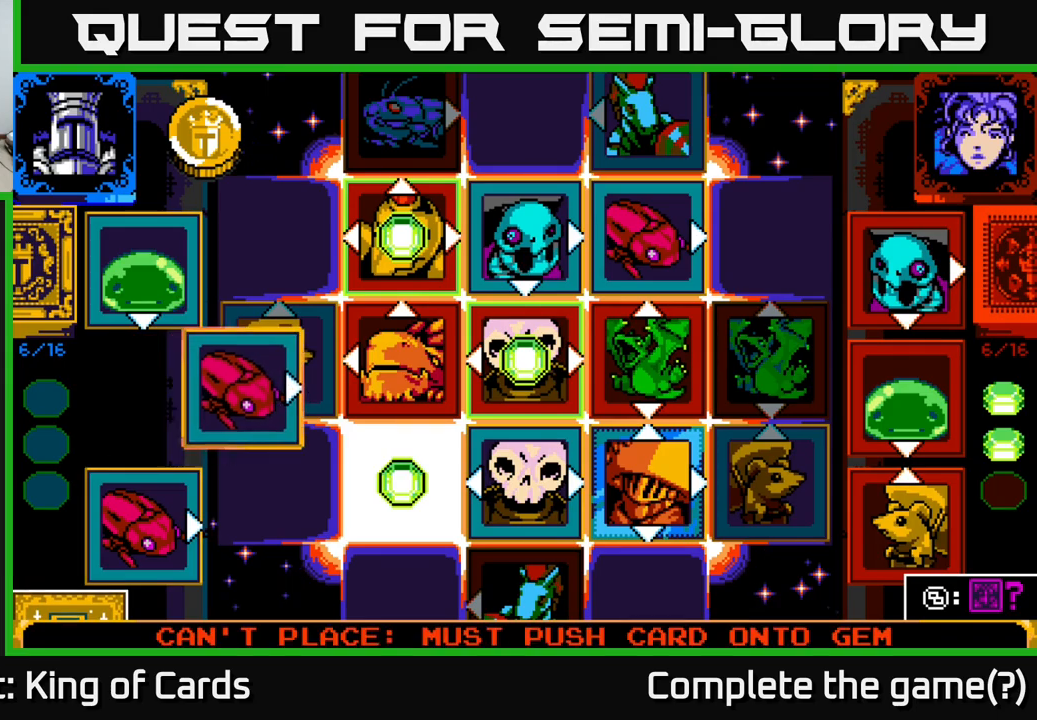
{"buttons": [], "left_stick": "center", "right_stick": "center", "events": [[134, "A", "up"], [367, "DPAD_UP", "down"], [484, "DPAD_UP", "up"]]}
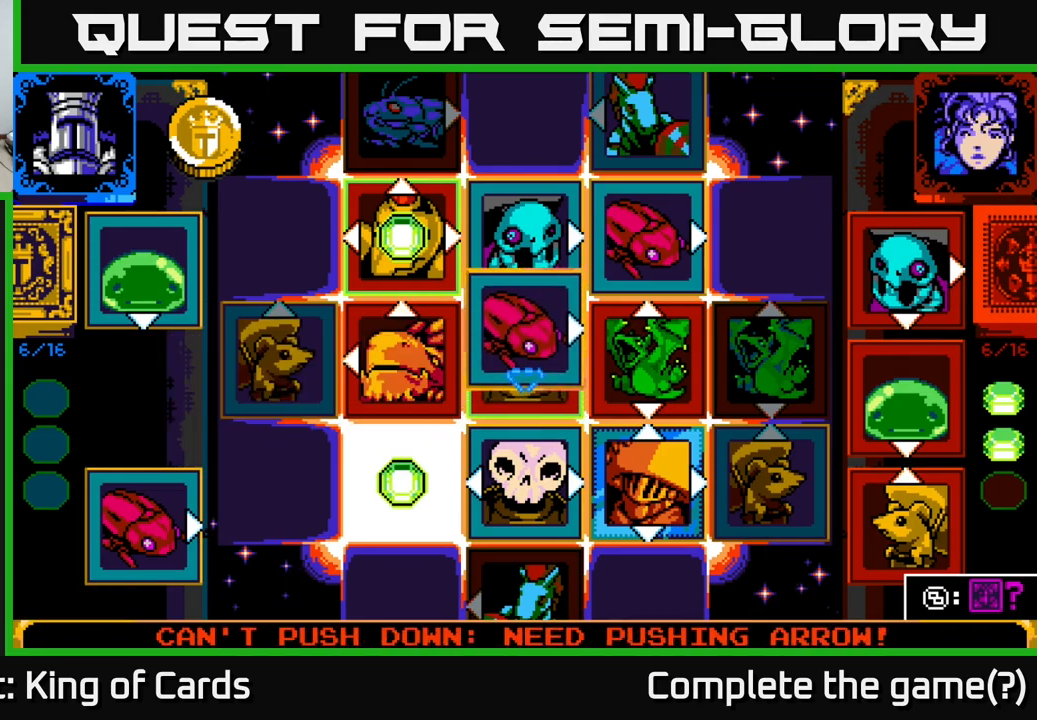
{"buttons": ["DPAD_UP"], "left_stick": "center", "right_stick": "center", "events": [[167, "DPAD_RIGHT", "down"], [284, "DPAD_RIGHT", "up"], [400, "DPAD_UP", "down"]]}
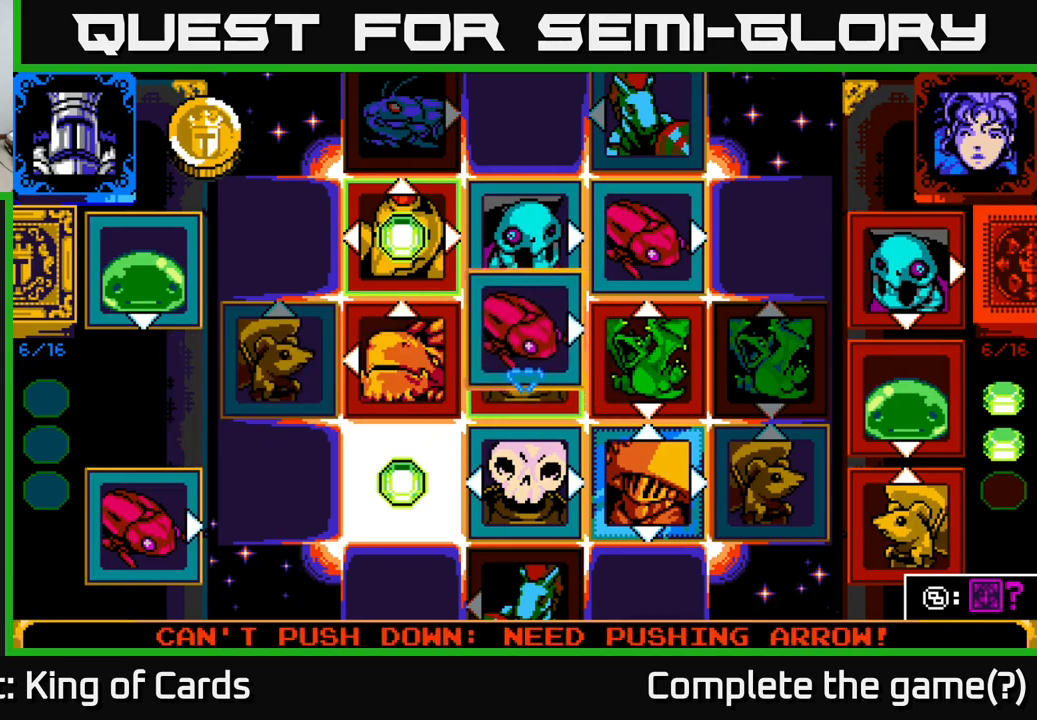
{"buttons": [], "left_stick": "center", "right_stick": "center", "events": [[17, "DPAD_UP", "up"], [167, "DPAD_RIGHT", "down"], [284, "DPAD_RIGHT", "up"]]}
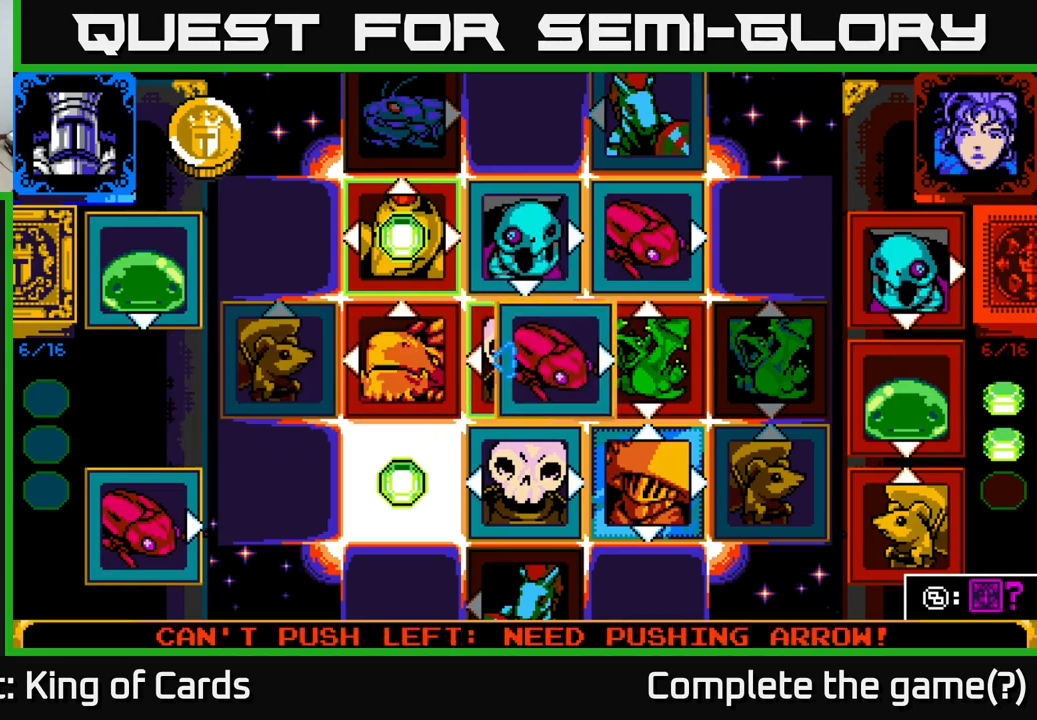
{"buttons": [], "left_stick": "center", "right_stick": "center", "events": [[50, "DPAD_RIGHT", "down"], [150, "DPAD_RIGHT", "up"], [384, "DPAD_UP", "down"], [467, "DPAD_UP", "up"]]}
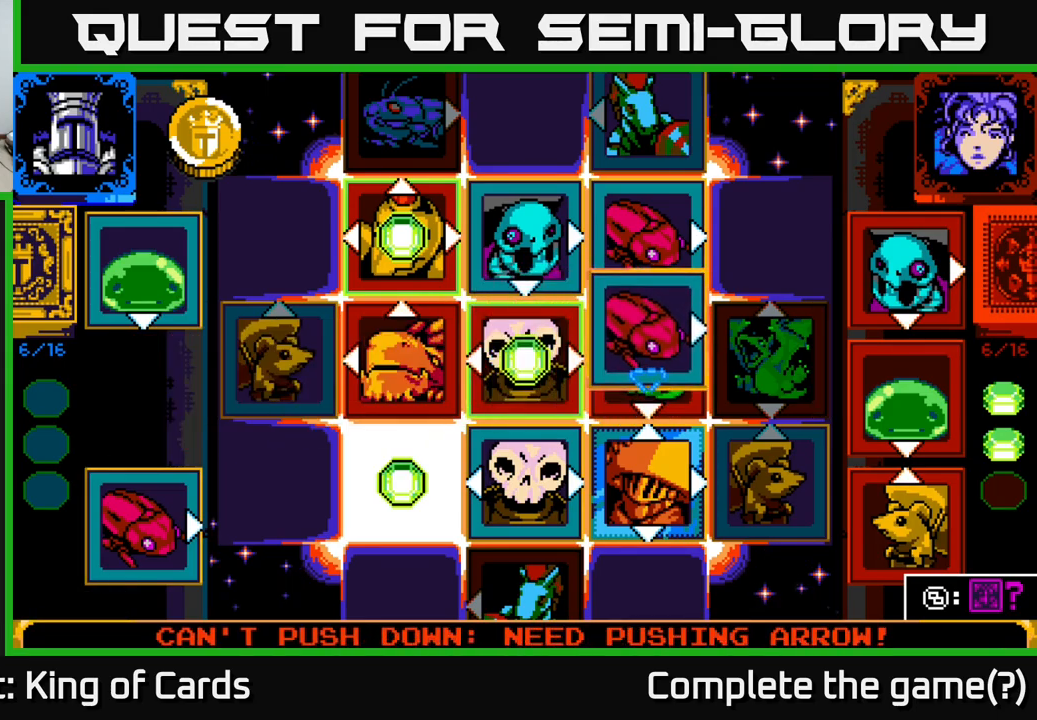
{"buttons": [], "left_stick": "center", "right_stick": "center", "events": [[233, "DPAD_UP", "down"], [333, "DPAD_UP", "up"]]}
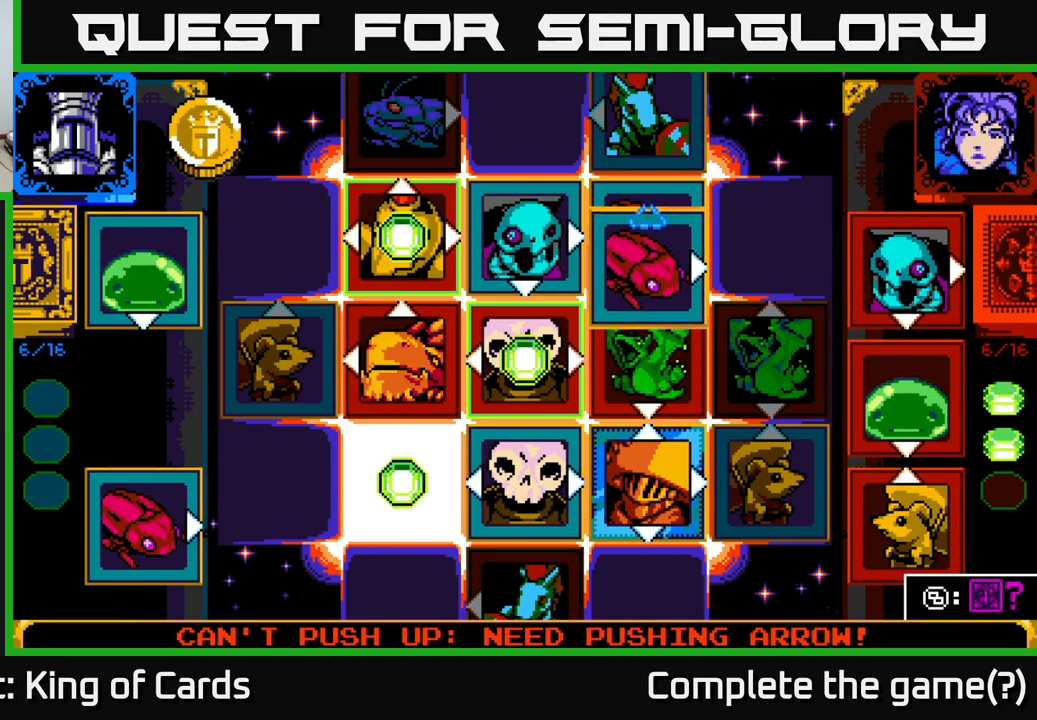
{"buttons": ["A"], "left_stick": "center", "right_stick": "center", "events": [[100, "DPAD_LEFT", "down"], [183, "DPAD_LEFT", "up"], [433, "A", "down"]]}
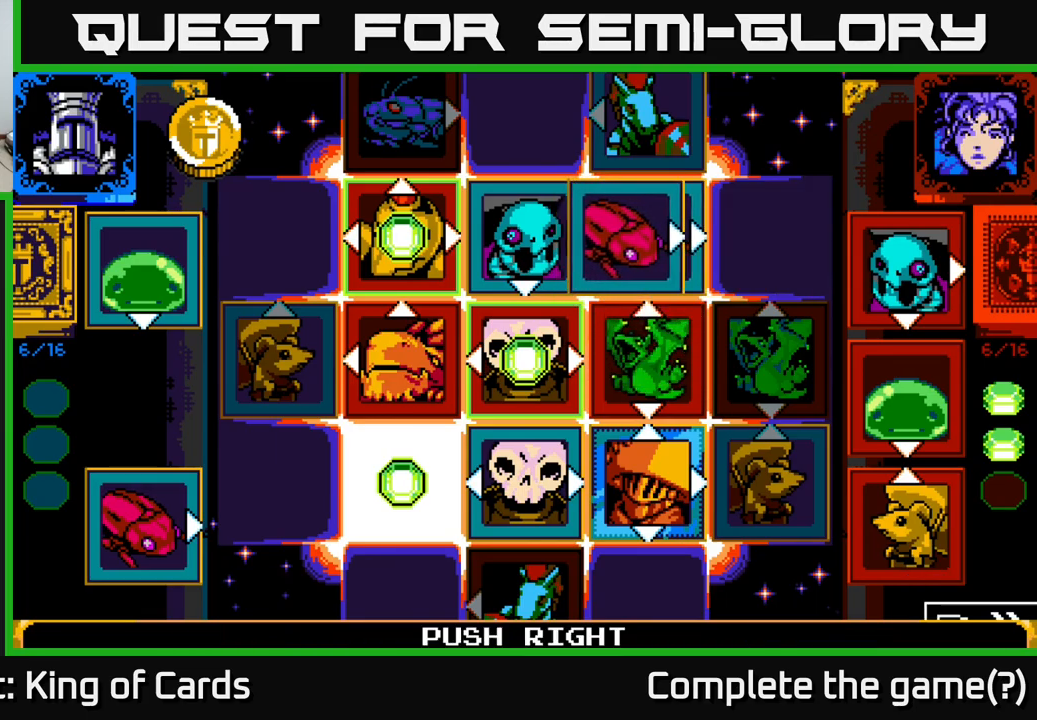
{"buttons": [], "left_stick": "center", "right_stick": "center", "events": [[100, "A", "up"]]}
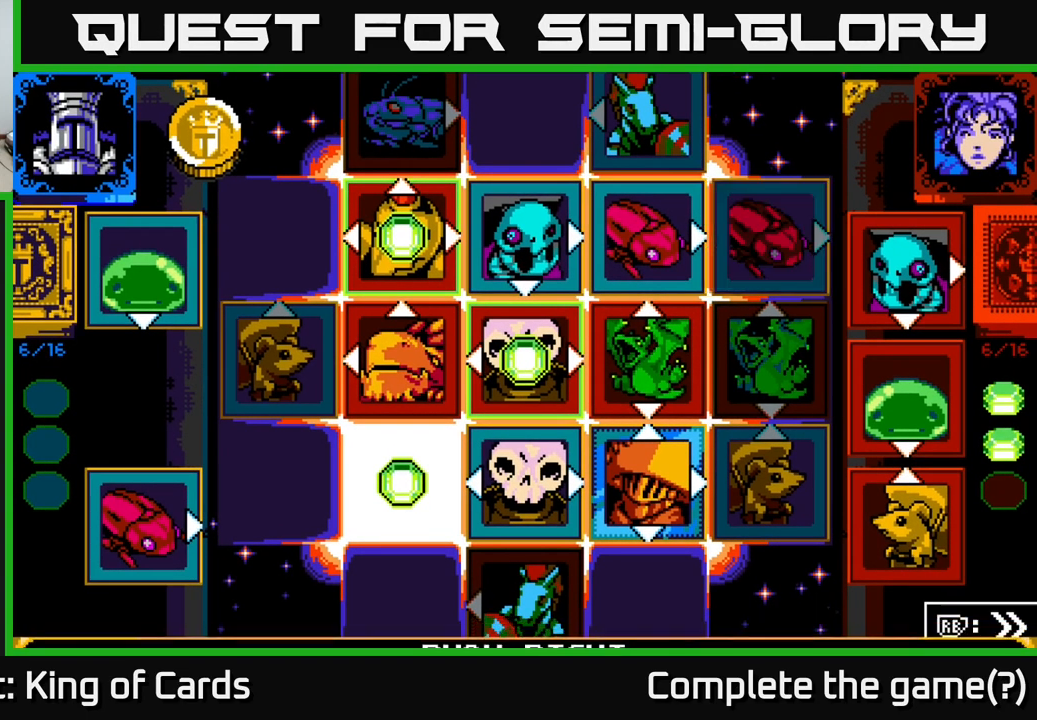
{"buttons": [], "left_stick": "center", "right_stick": "center", "events": []}
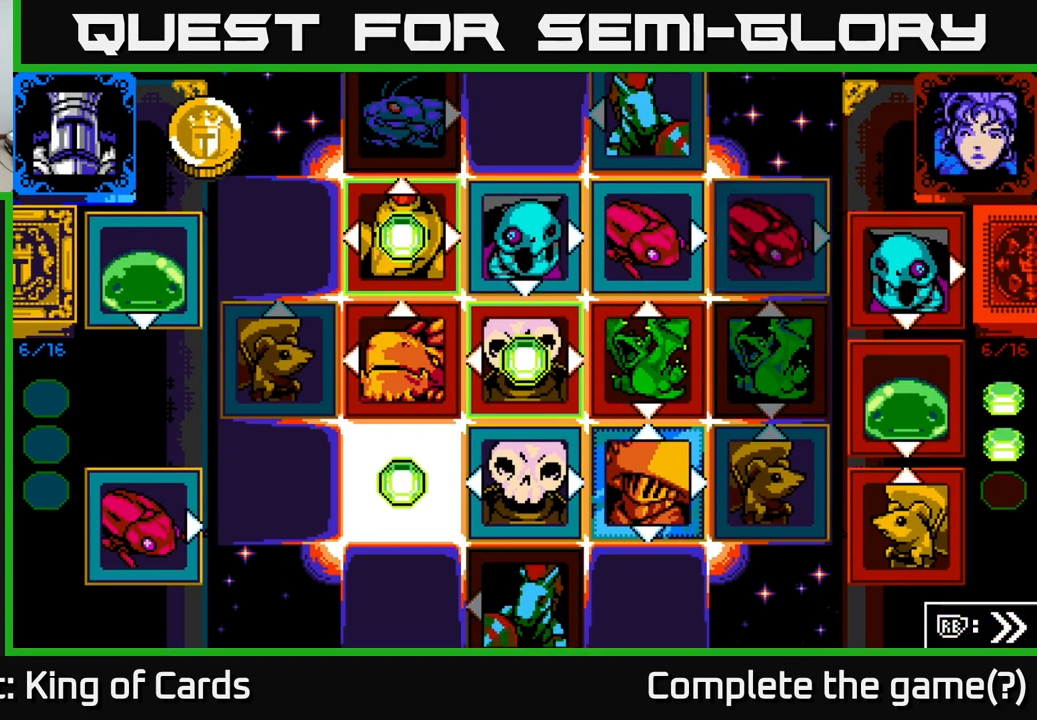
{"buttons": [], "left_stick": "center", "right_stick": "center", "events": []}
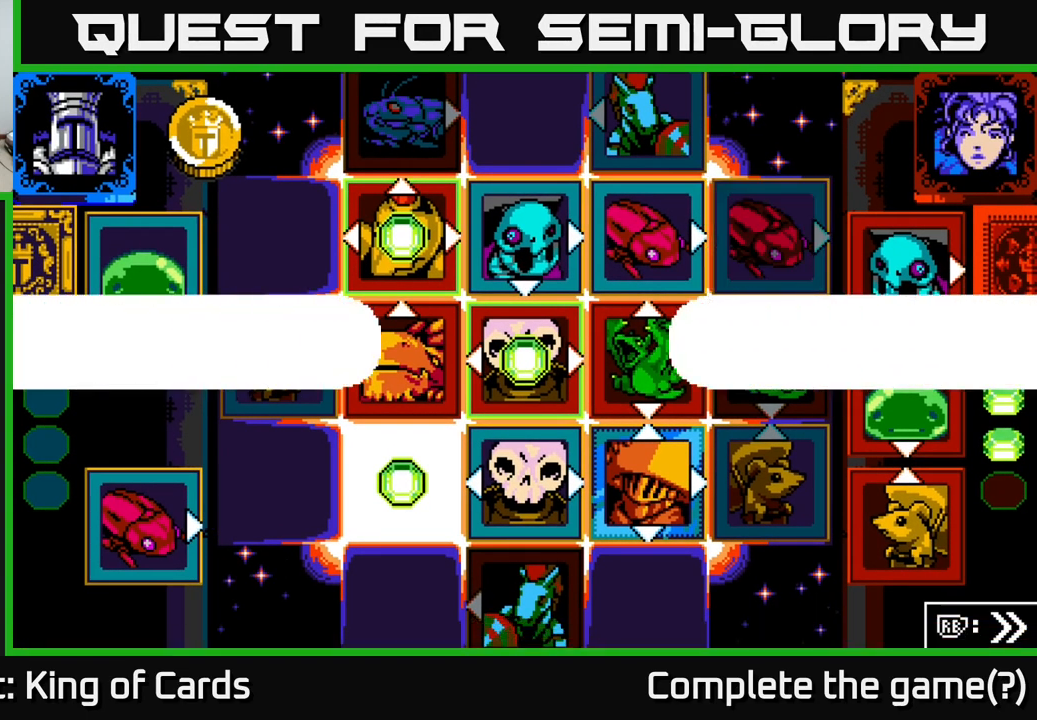
{"buttons": [], "left_stick": "center", "right_stick": "center", "events": []}
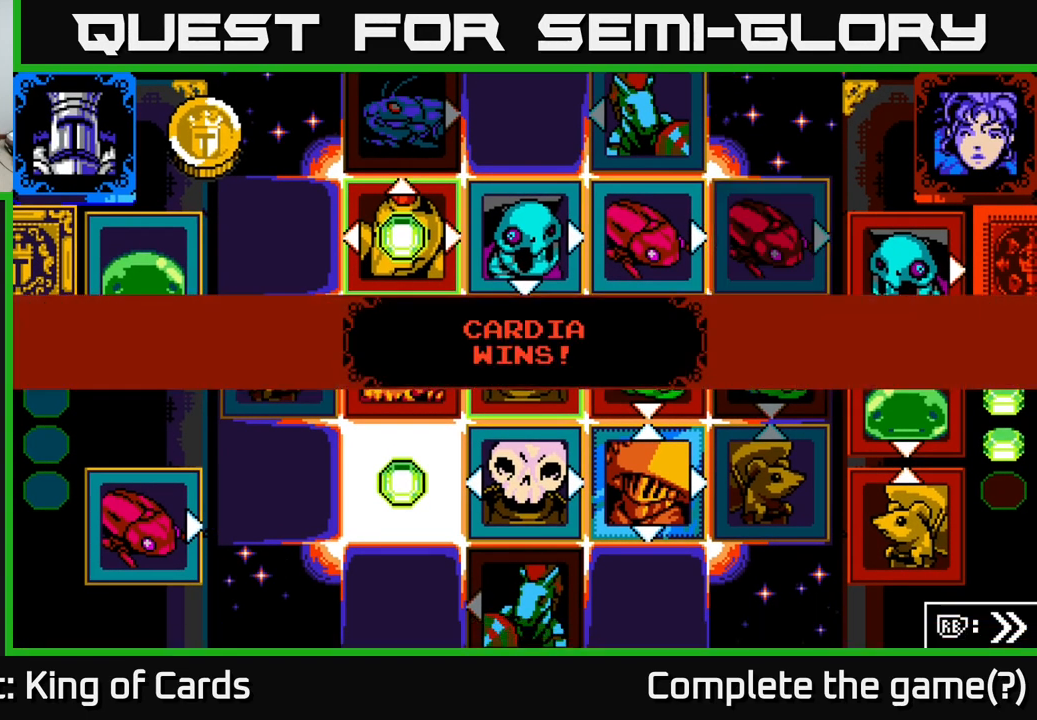
{"buttons": [], "left_stick": "center", "right_stick": "center", "events": []}
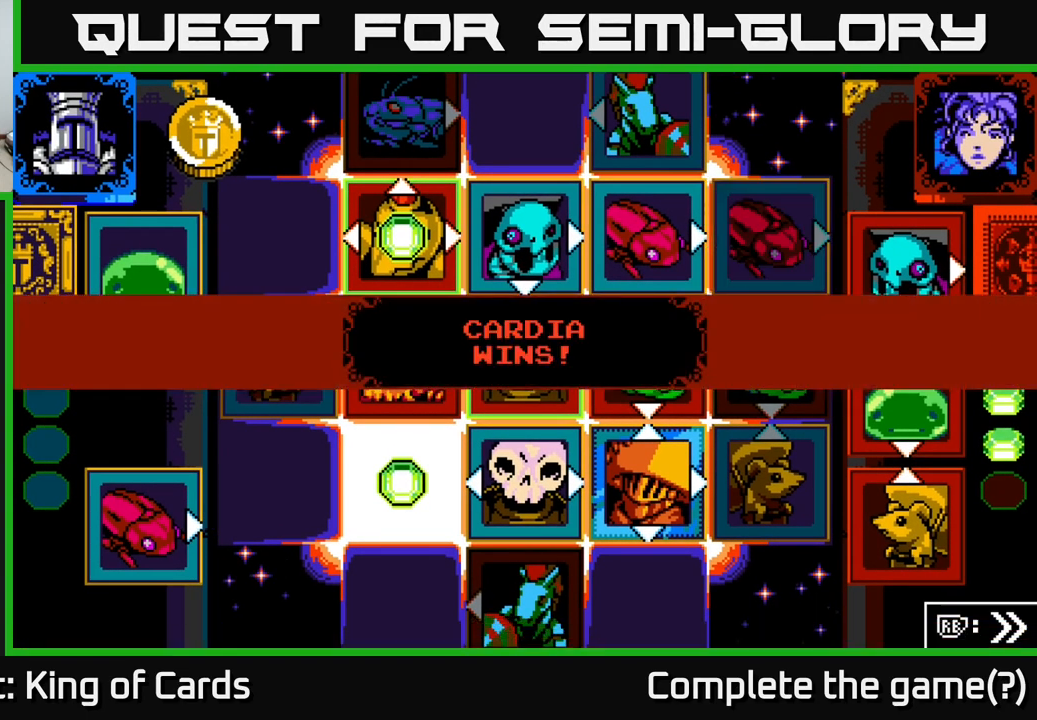
{"buttons": ["A"], "left_stick": "center", "right_stick": "center", "events": [[350, "A", "down"]]}
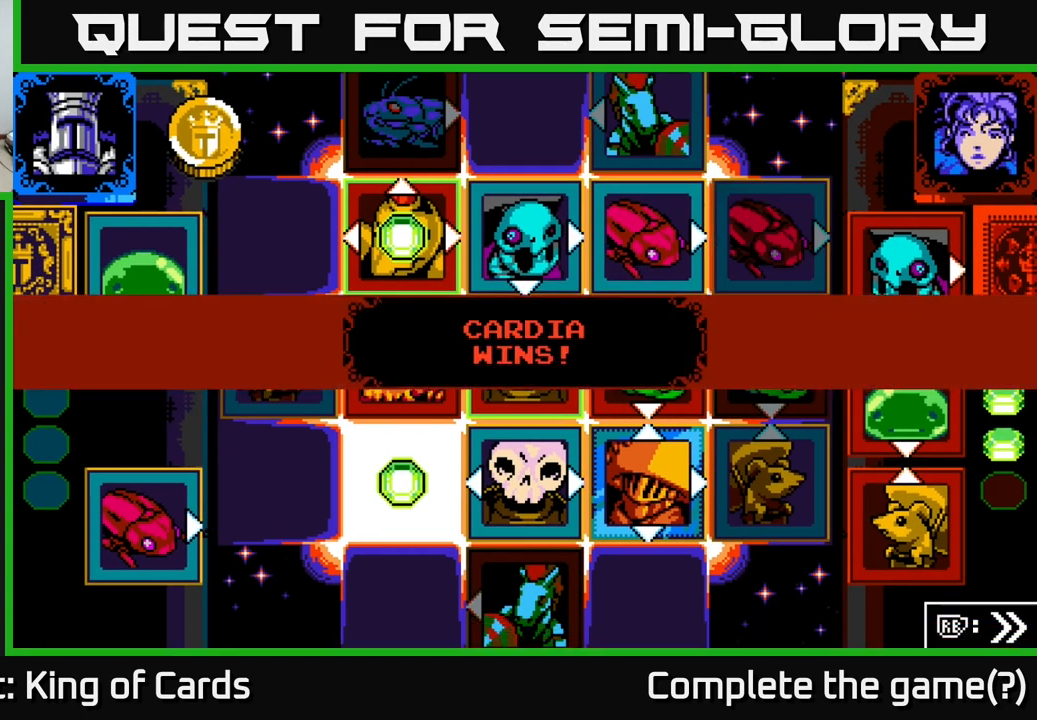
{"buttons": ["R1"], "left_stick": "center", "right_stick": "center", "events": [[16, "A", "up"], [66, "R1", "down"], [216, "R1", "up"], [400, "R1", "down"]]}
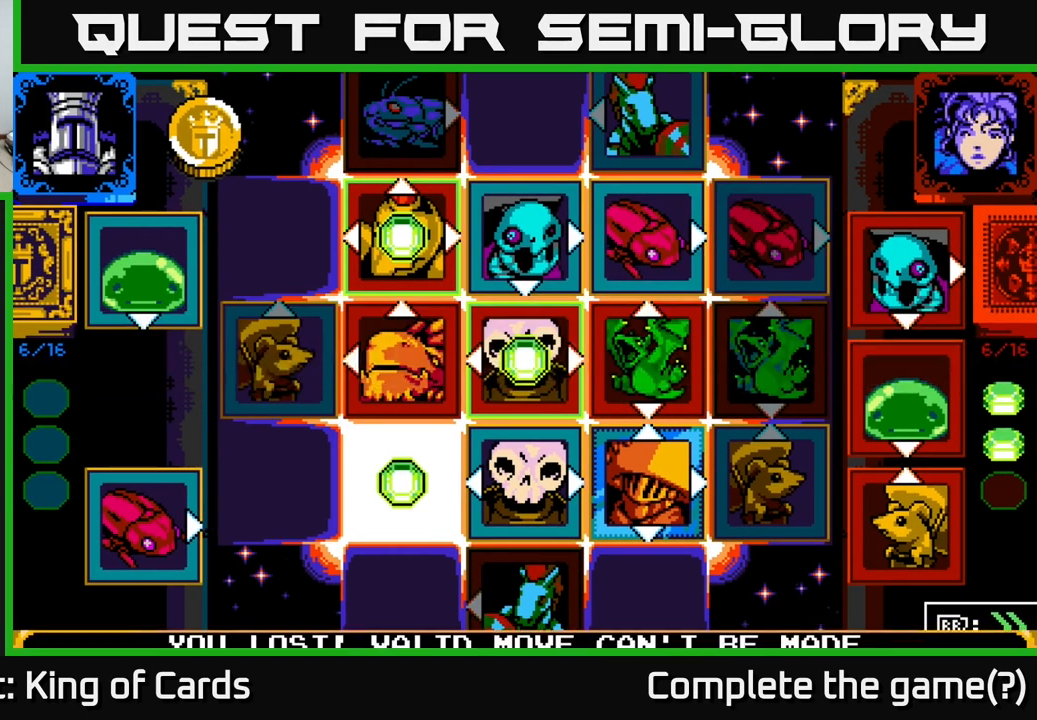
{"buttons": [], "left_stick": "center", "right_stick": "center", "events": [[416, "R1", "up"]]}
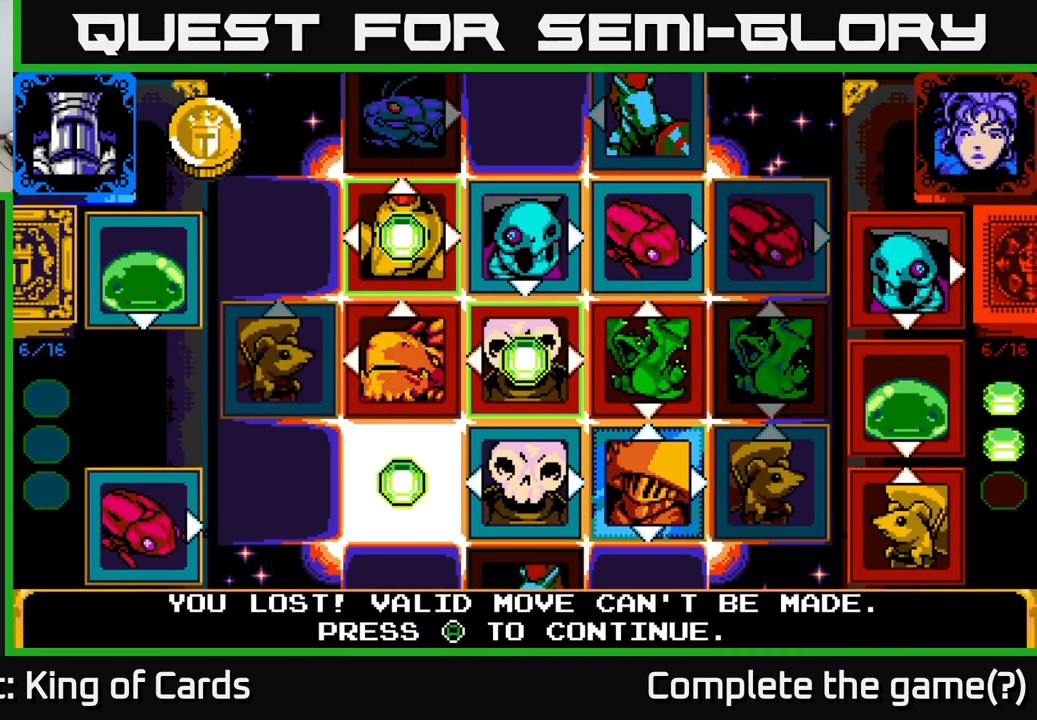
{"buttons": [], "left_stick": "center", "right_stick": "center", "events": []}
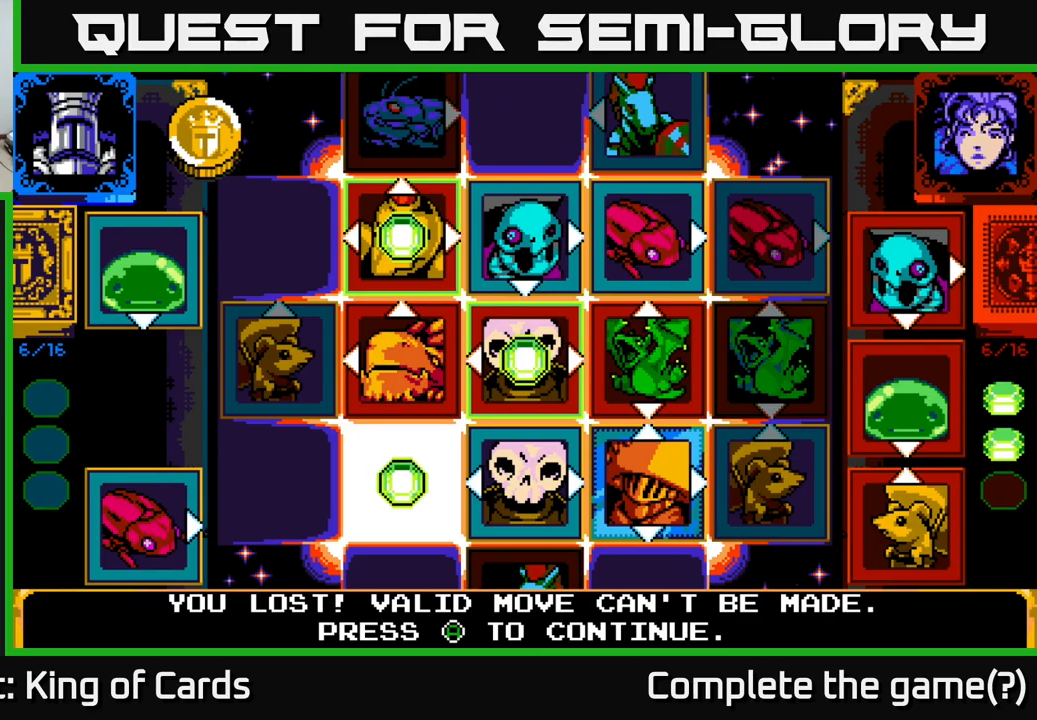
{"buttons": [], "left_stick": "center", "right_stick": "center", "events": [[267, "A", "down"], [433, "A", "up"]]}
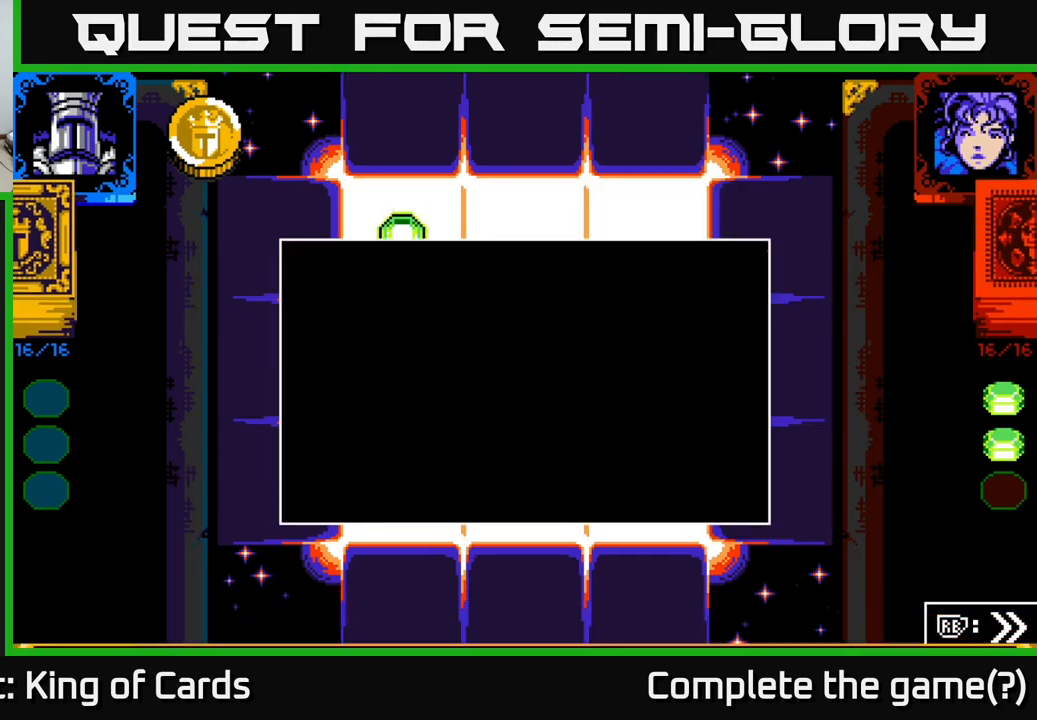
{"buttons": [], "left_stick": "center", "right_stick": "center", "events": []}
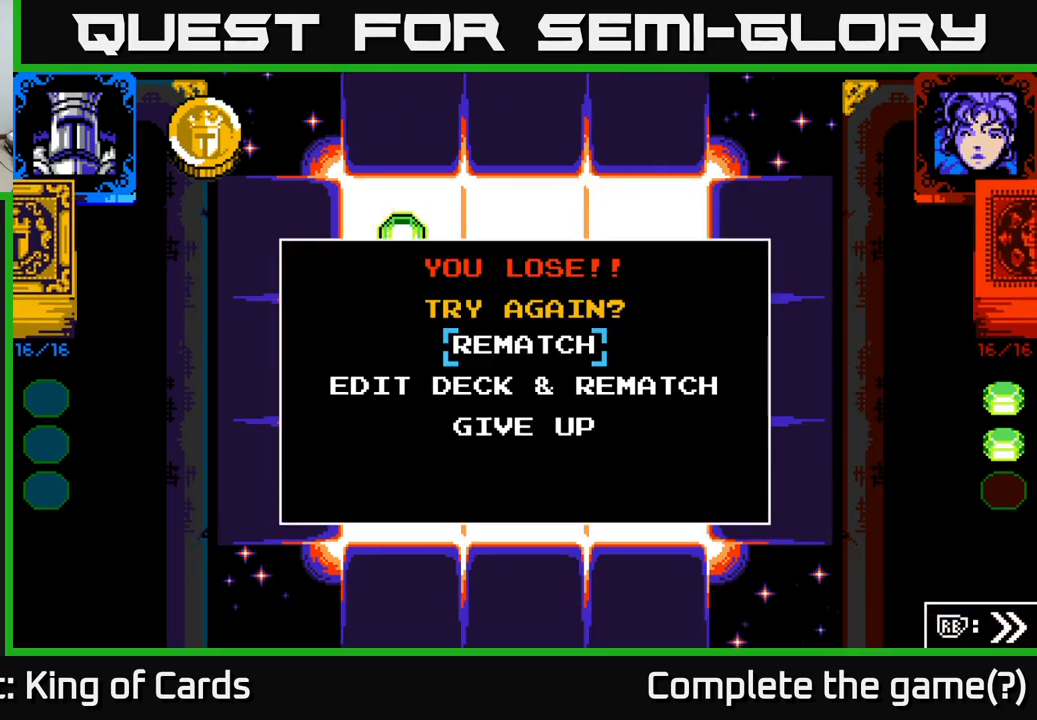
{"buttons": [], "left_stick": "center", "right_stick": "center", "events": [[350, "A", "down"], [500, "A", "up"]]}